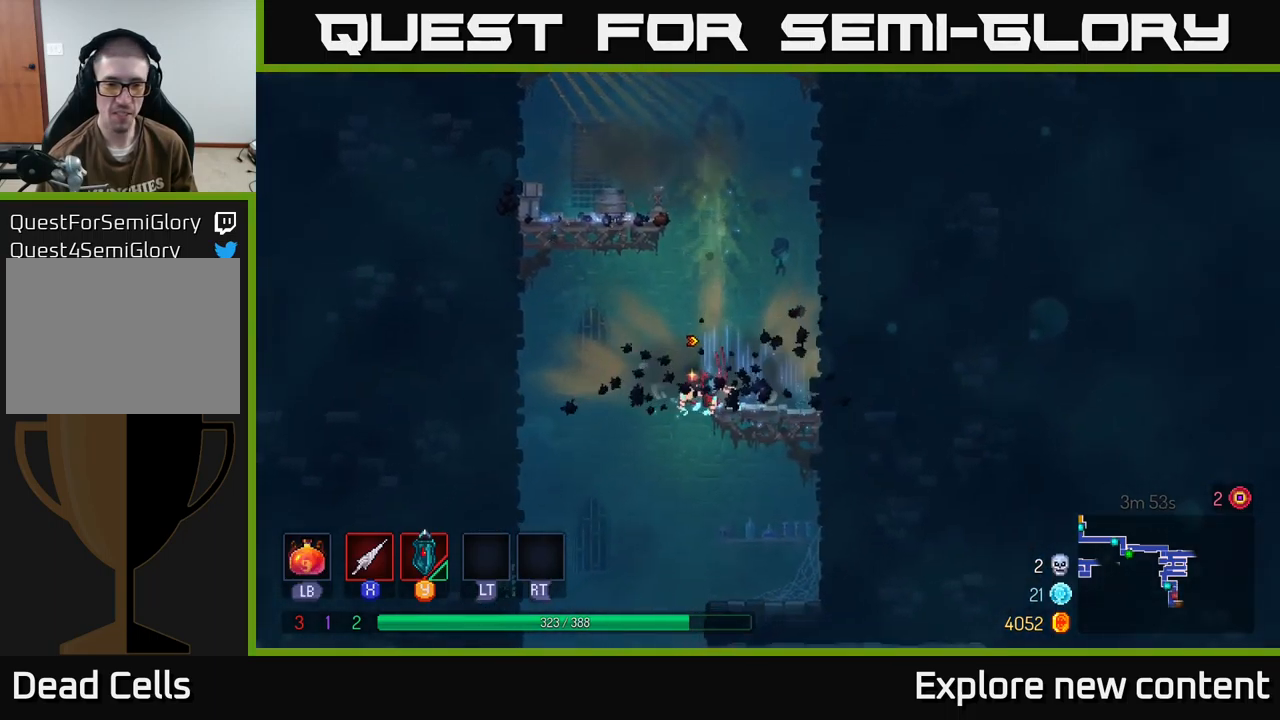
Gameplay with a controller (Xbox layout); each line is a JSON object with the inputs held at the frame after it. "events" lists button and stick changes between this image and that frame as [ms after this image, input, new state], when the widget could be followed in between.
{"buttons": [], "left_stick": "down-left", "right_stick": "center", "events": [[117, "left_stick", "down-left"], [284, "left_stick", "down"], [417, "A", "down"], [467, "left_stick", "down-left"], [500, "A", "up"]]}
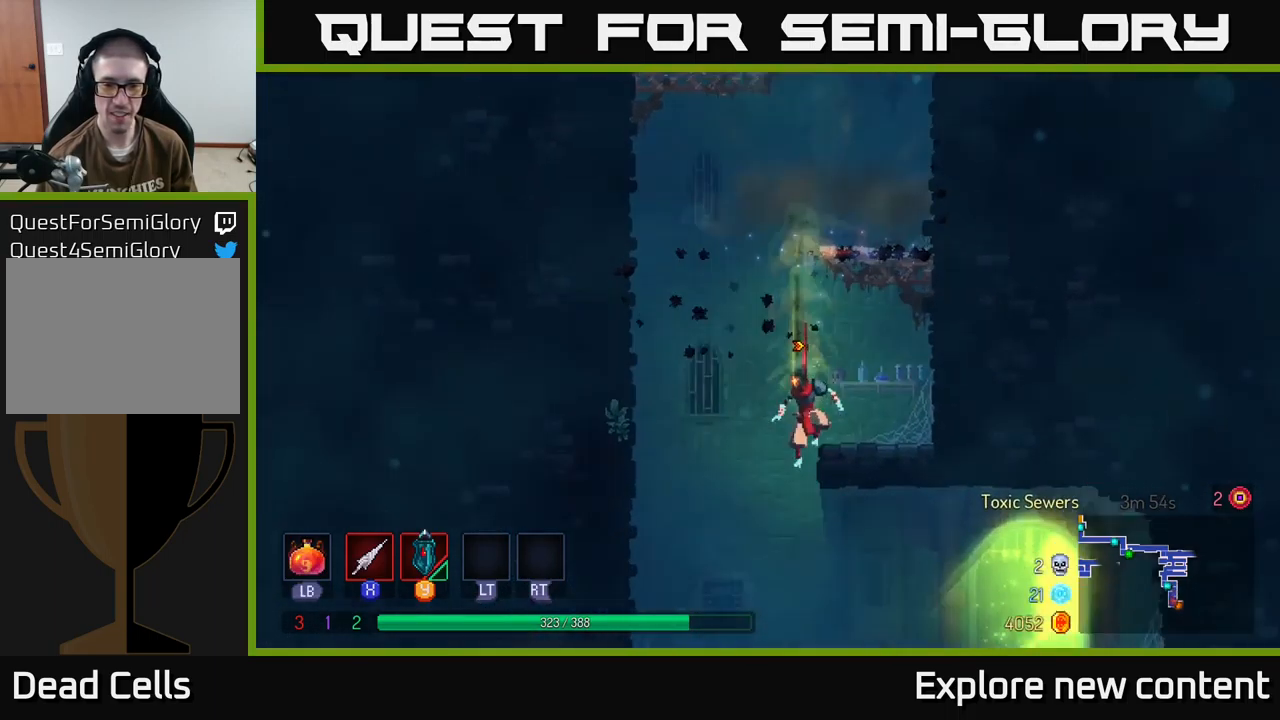
{"buttons": [], "left_stick": "right", "right_stick": "center", "events": [[50, "left_stick", "center"], [267, "B", "down"], [267, "left_stick", "right"], [384, "B", "up"]]}
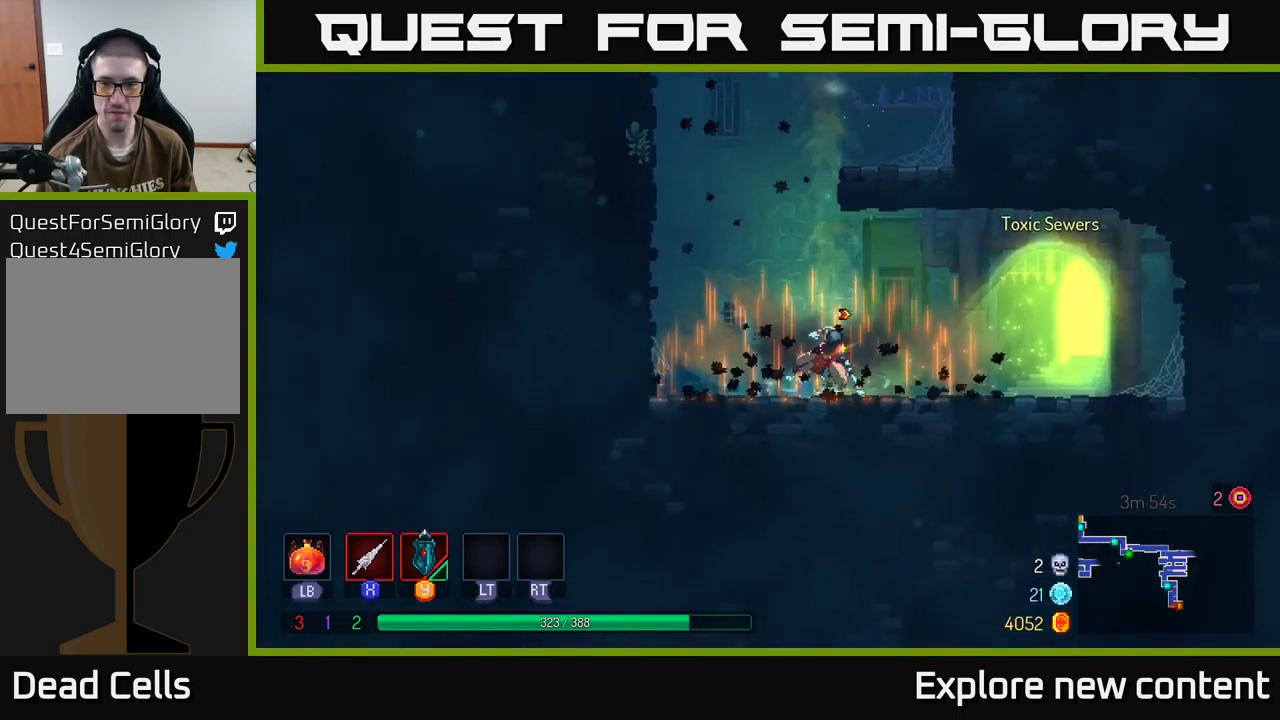
{"buttons": [], "left_stick": "left", "right_stick": "center", "events": [[267, "left_stick", "left"]]}
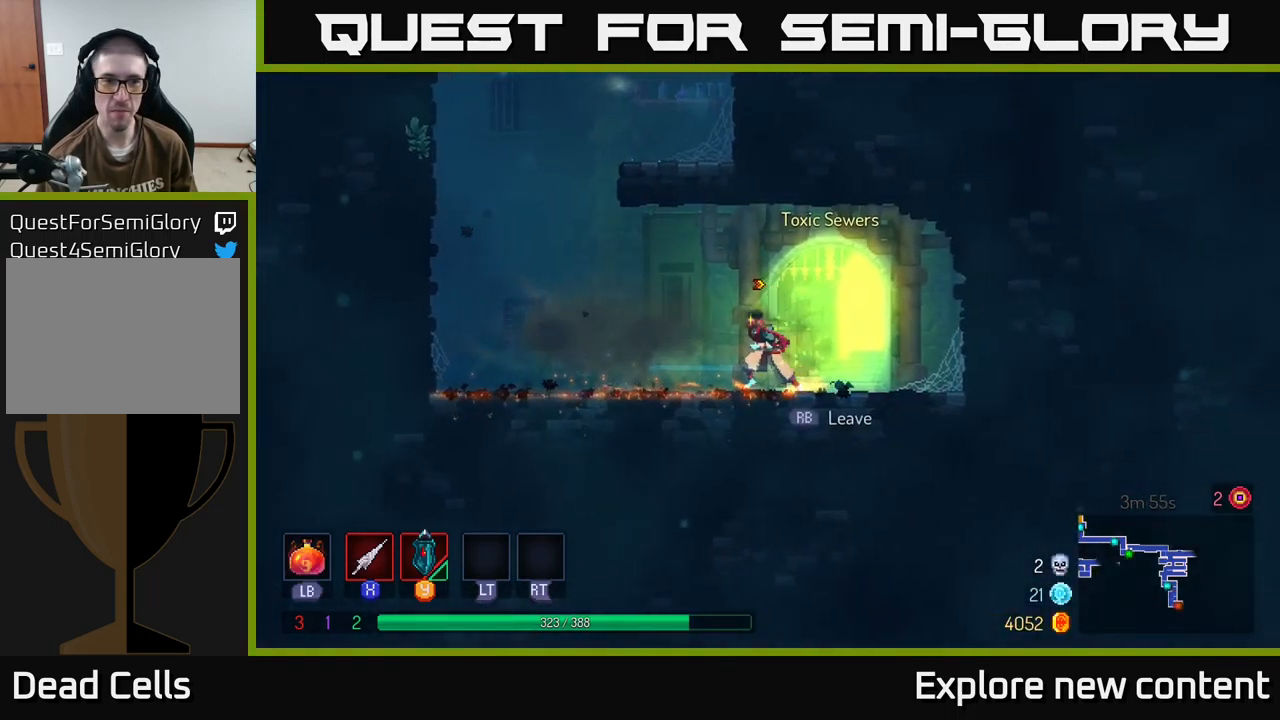
{"buttons": ["A"], "left_stick": "left", "right_stick": "center", "events": [[467, "A", "down"]]}
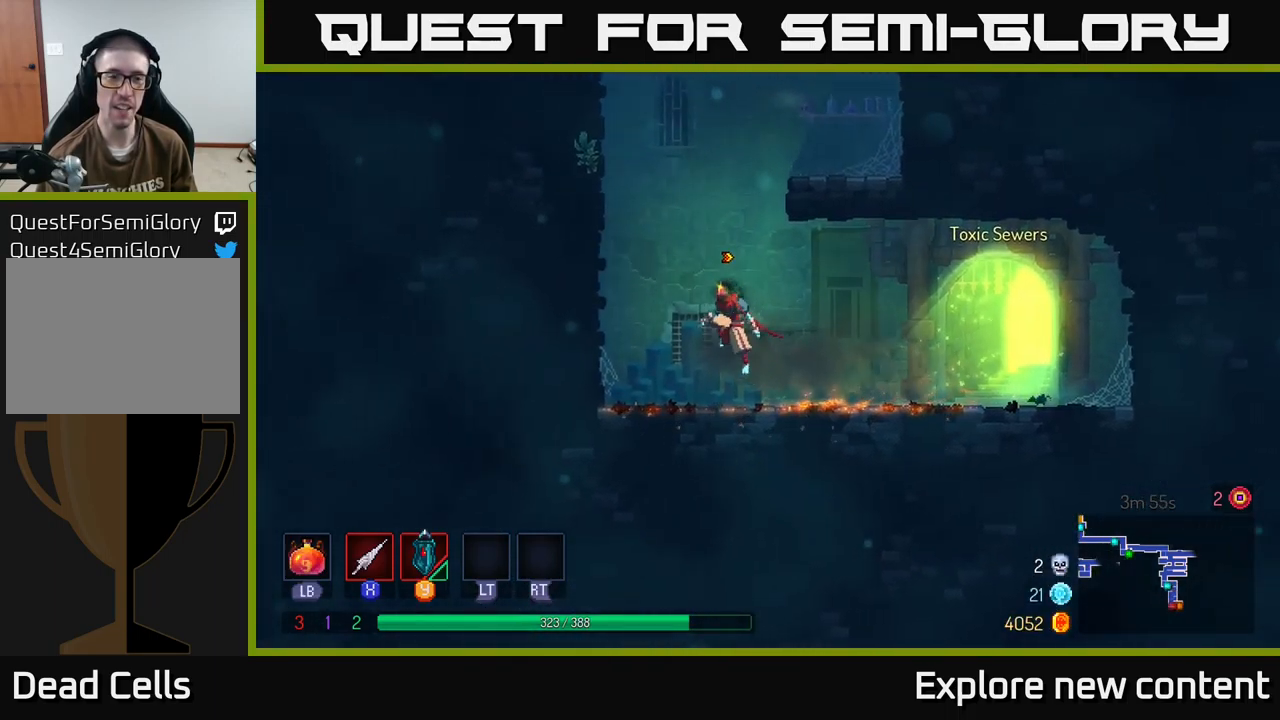
{"buttons": ["A"], "left_stick": "up-right", "right_stick": "center", "events": [[84, "A", "up"], [150, "A", "down"], [384, "A", "up"], [434, "left_stick", "up-right"], [484, "A", "down"]]}
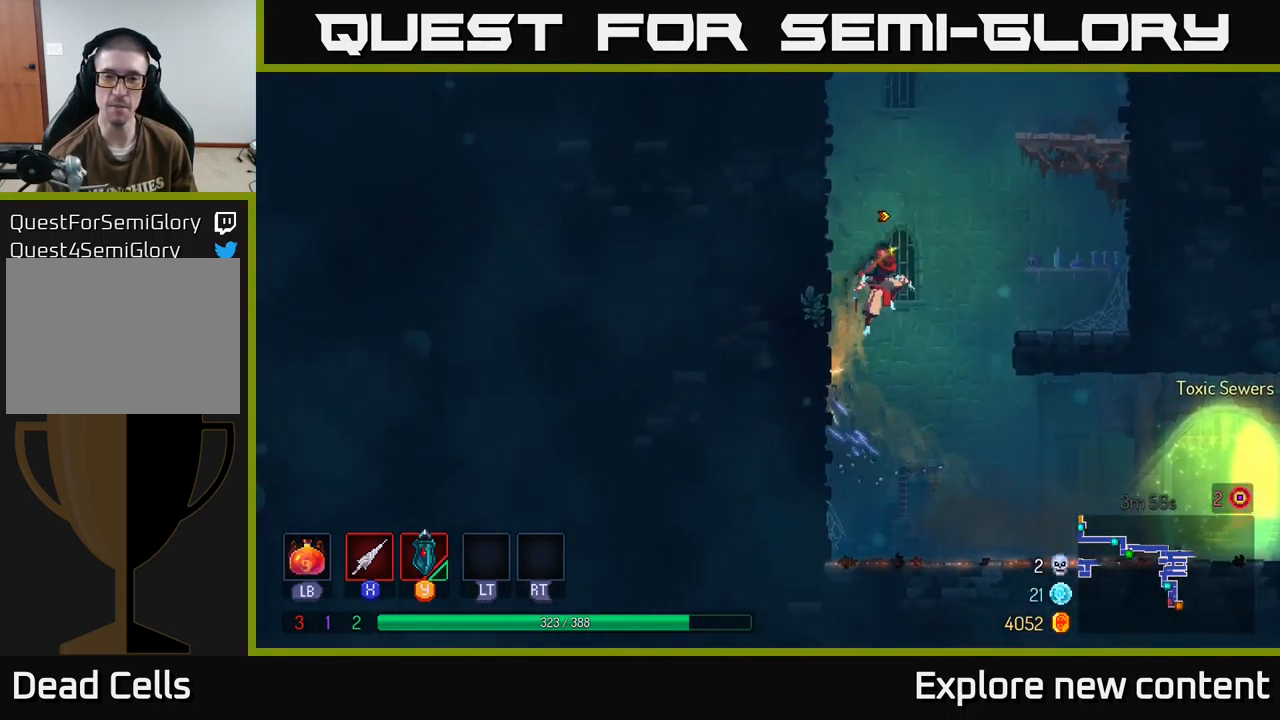
{"buttons": [], "left_stick": "up-right", "right_stick": "center", "events": [[200, "A", "up"], [284, "A", "down"], [450, "A", "up"]]}
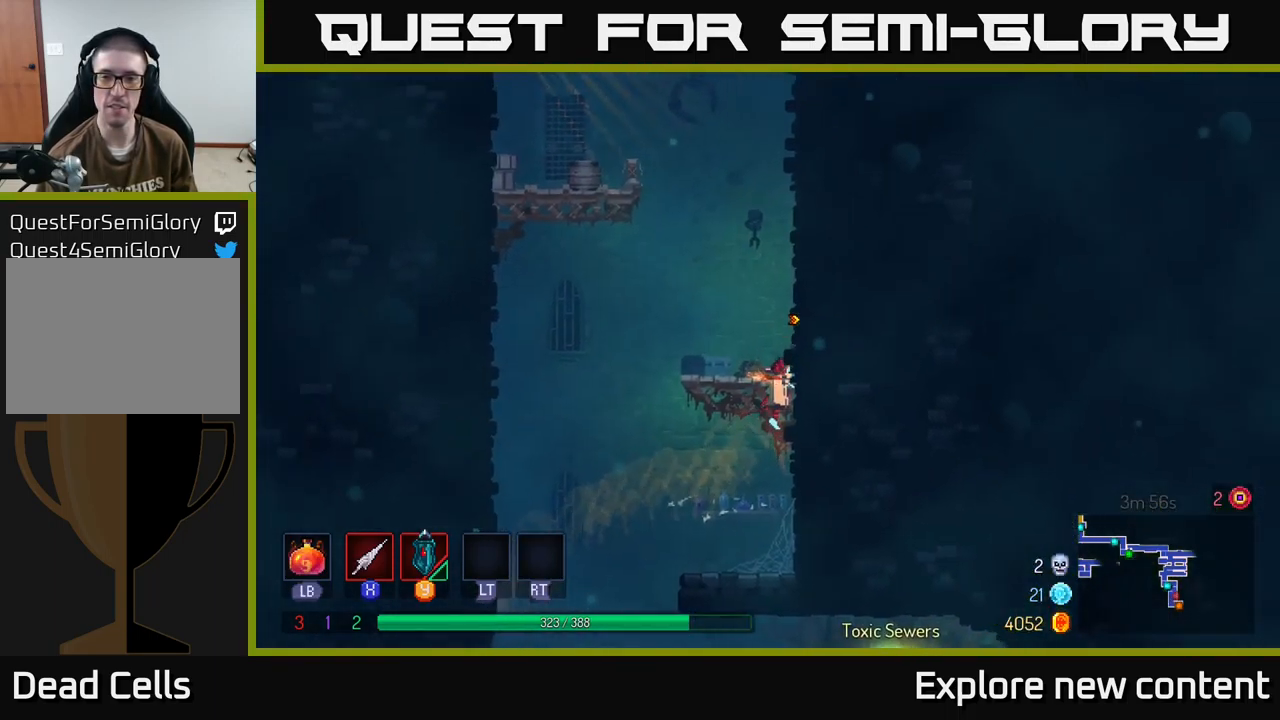
{"buttons": [], "left_stick": "up-left", "right_stick": "center", "events": [[317, "A", "down"], [334, "left_stick", "up"], [467, "A", "up"], [484, "left_stick", "up-left"]]}
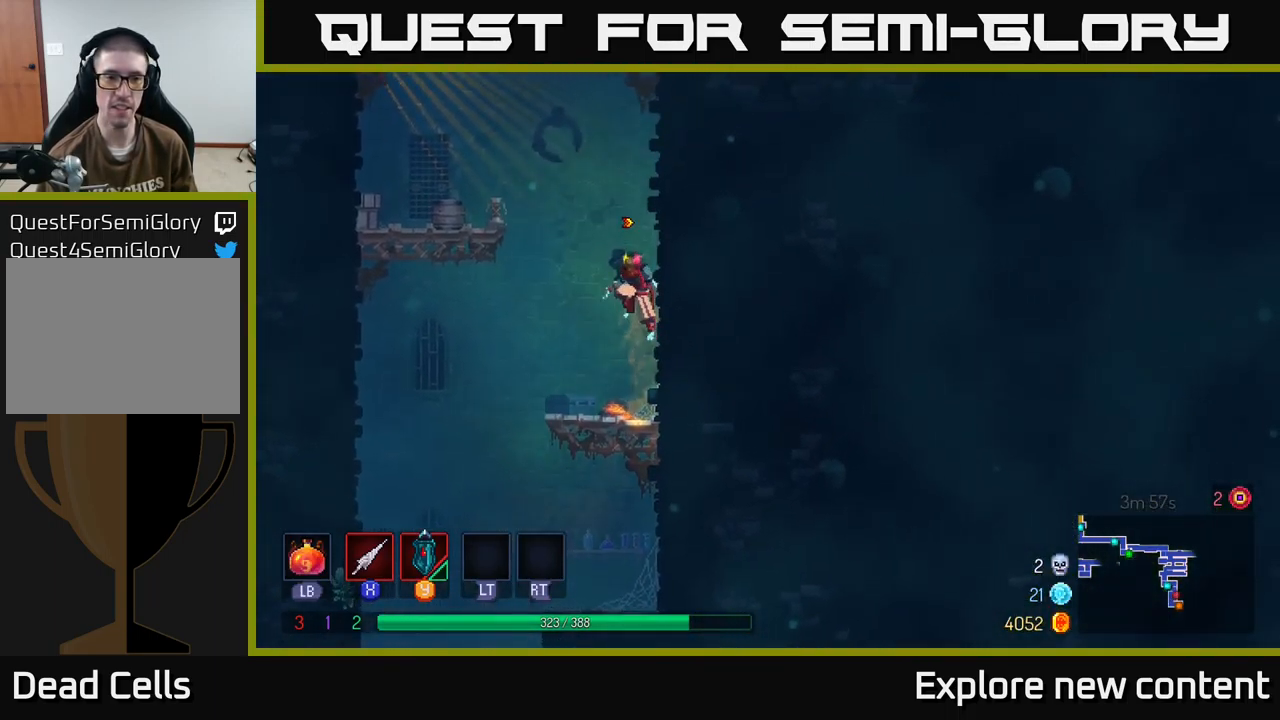
{"buttons": [], "left_stick": "up-left", "right_stick": "center", "events": [[34, "A", "down"], [217, "A", "up"], [284, "A", "down"], [467, "A", "up"]]}
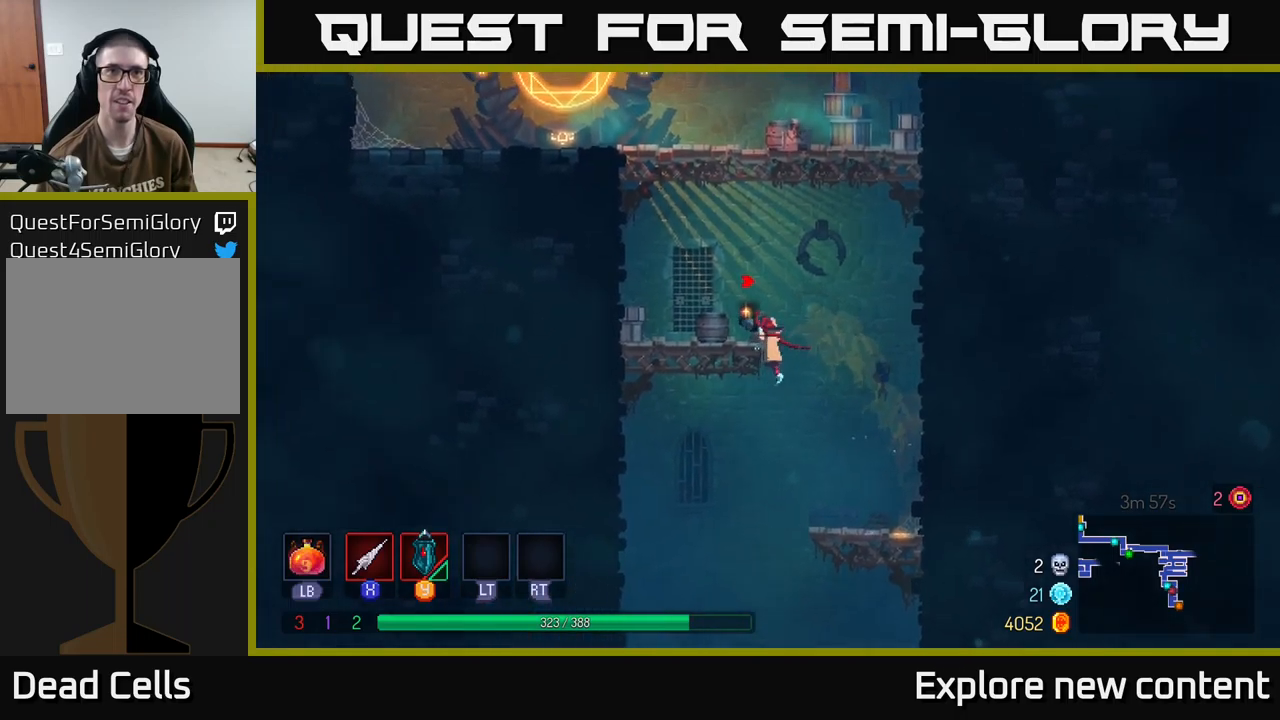
{"buttons": ["A"], "left_stick": "left", "right_stick": "center", "events": [[83, "left_stick", "left"], [117, "A", "down"], [283, "A", "up"], [350, "A", "down"]]}
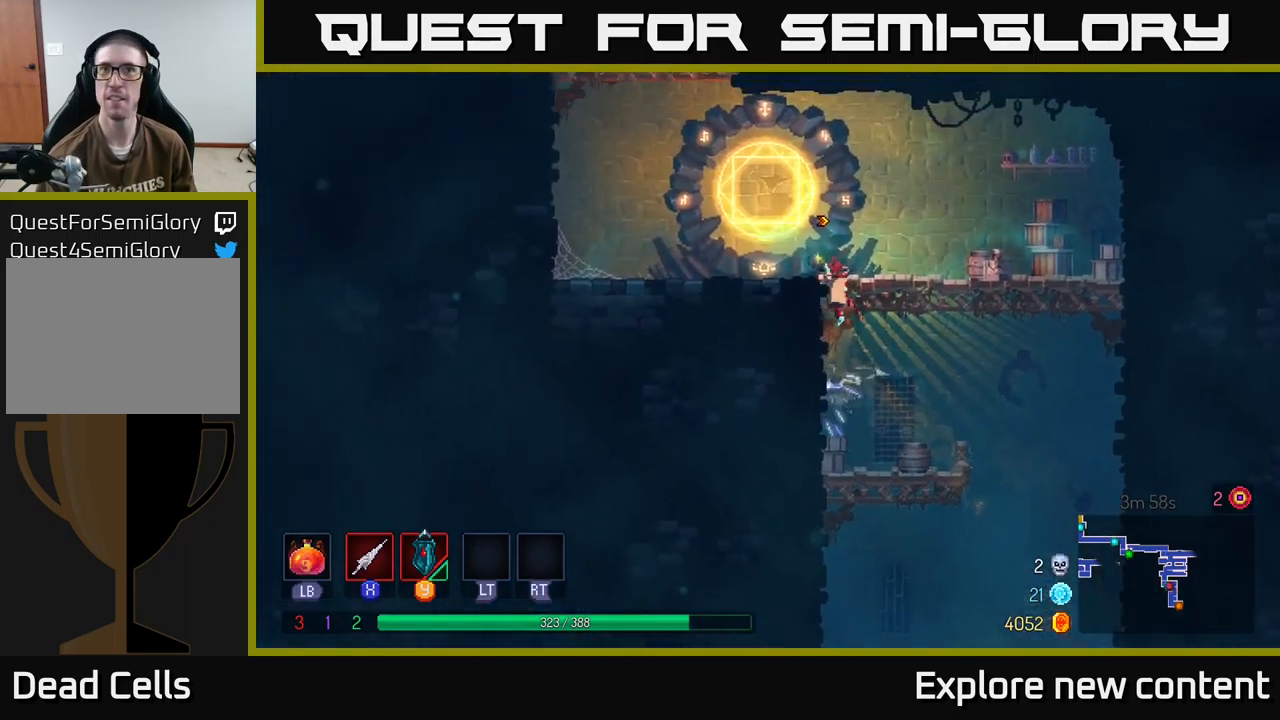
{"buttons": ["A"], "left_stick": "up-left", "right_stick": "center", "events": [[17, "A", "up"], [67, "left_stick", "up"], [83, "A", "down"], [250, "A", "up"], [300, "left_stick", "left"], [400, "A", "down"], [400, "left_stick", "up-left"]]}
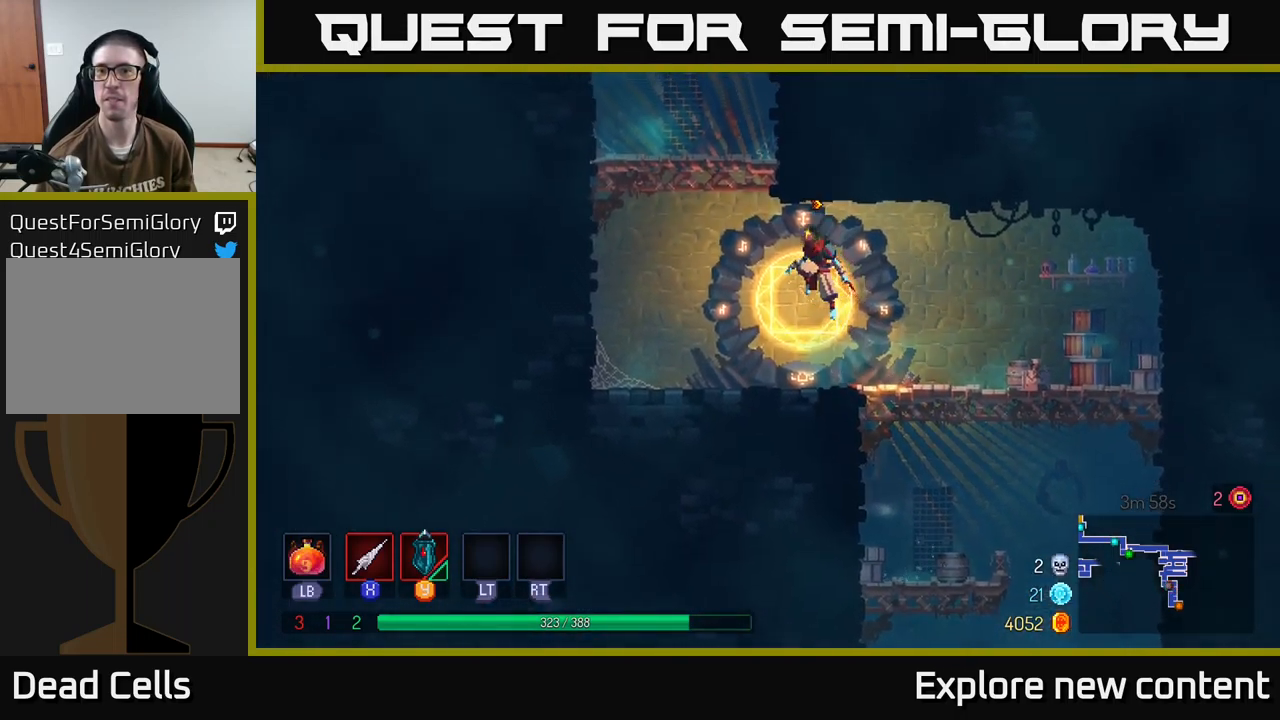
{"buttons": [], "left_stick": "up-left", "right_stick": "center", "events": [[33, "A", "up"], [200, "A", "down"], [400, "A", "up"]]}
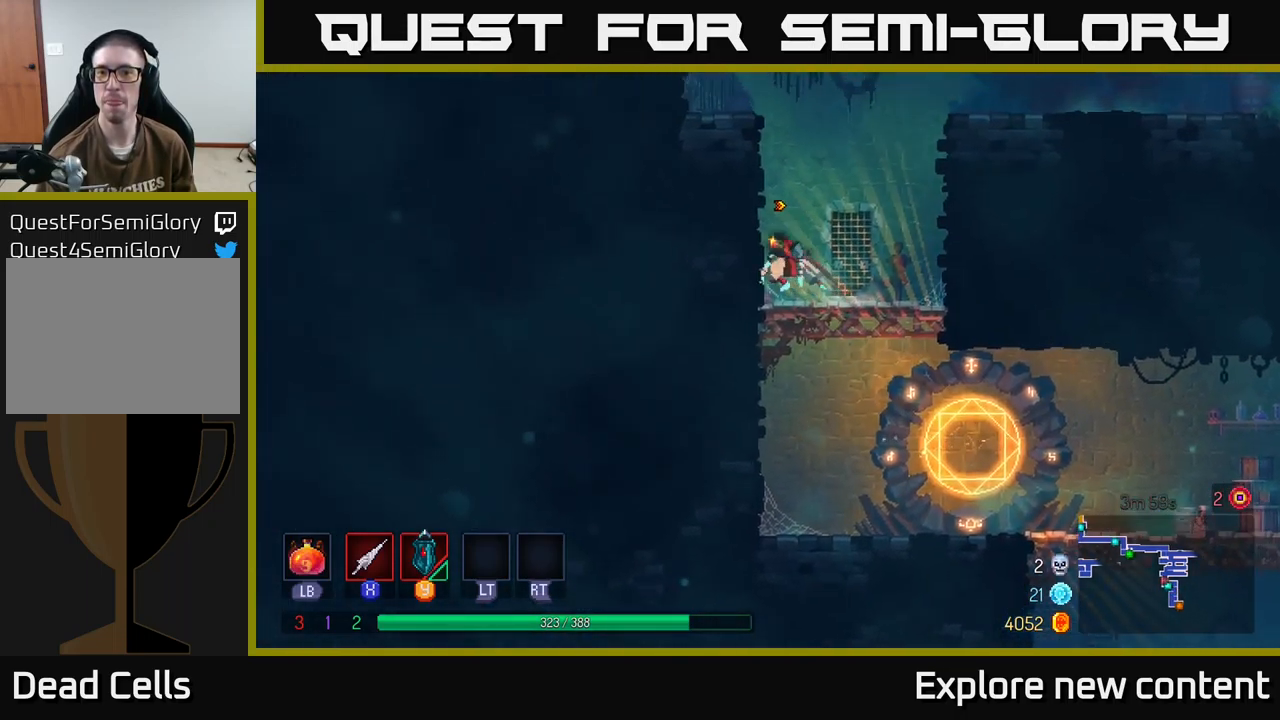
{"buttons": [], "left_stick": "up-left", "right_stick": "center", "events": [[133, "A", "down"], [317, "A", "up"]]}
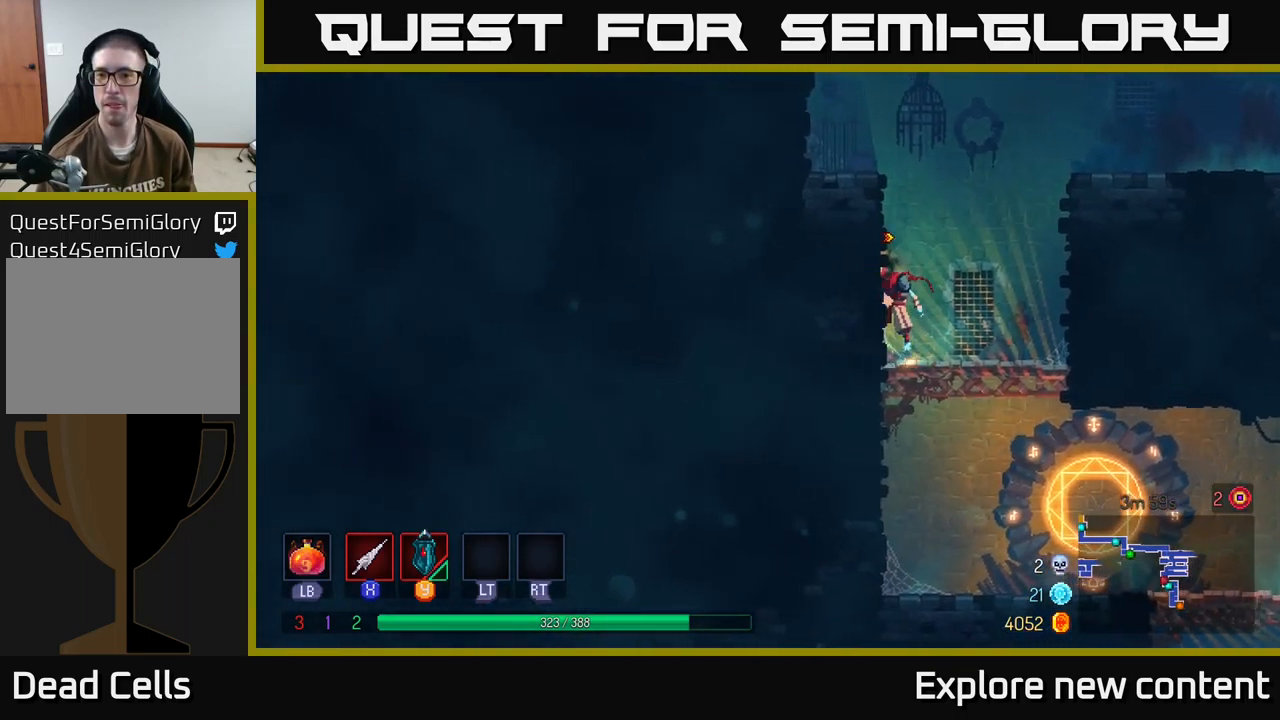
{"buttons": ["A"], "left_stick": "right", "right_stick": "center", "events": [[33, "A", "down"], [83, "left_stick", "up"], [183, "A", "up"], [183, "left_stick", "up-left"], [400, "A", "down"], [400, "left_stick", "right"]]}
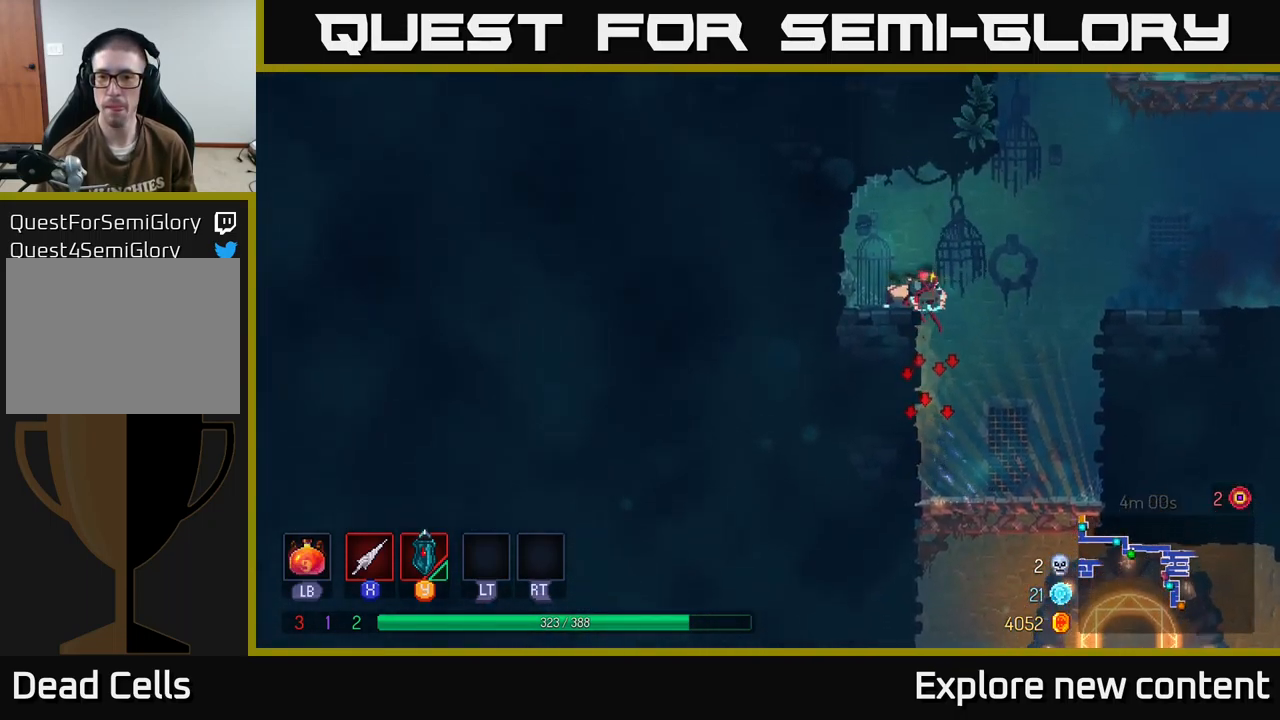
{"buttons": ["B"], "left_stick": "right", "right_stick": "center", "events": [[83, "A", "up"], [150, "A", "down"], [333, "A", "up"], [467, "B", "down"]]}
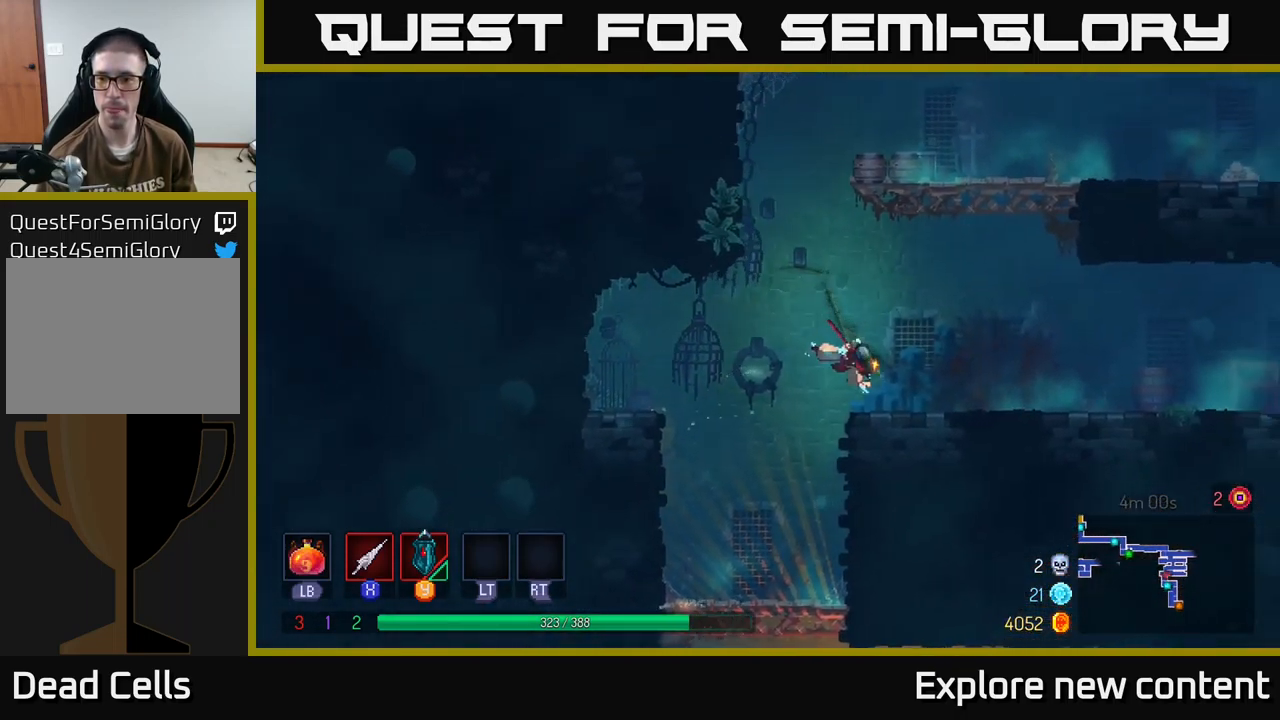
{"buttons": [], "left_stick": "right", "right_stick": "center", "events": [[133, "B", "up"], [400, "A", "down"], [483, "A", "up"]]}
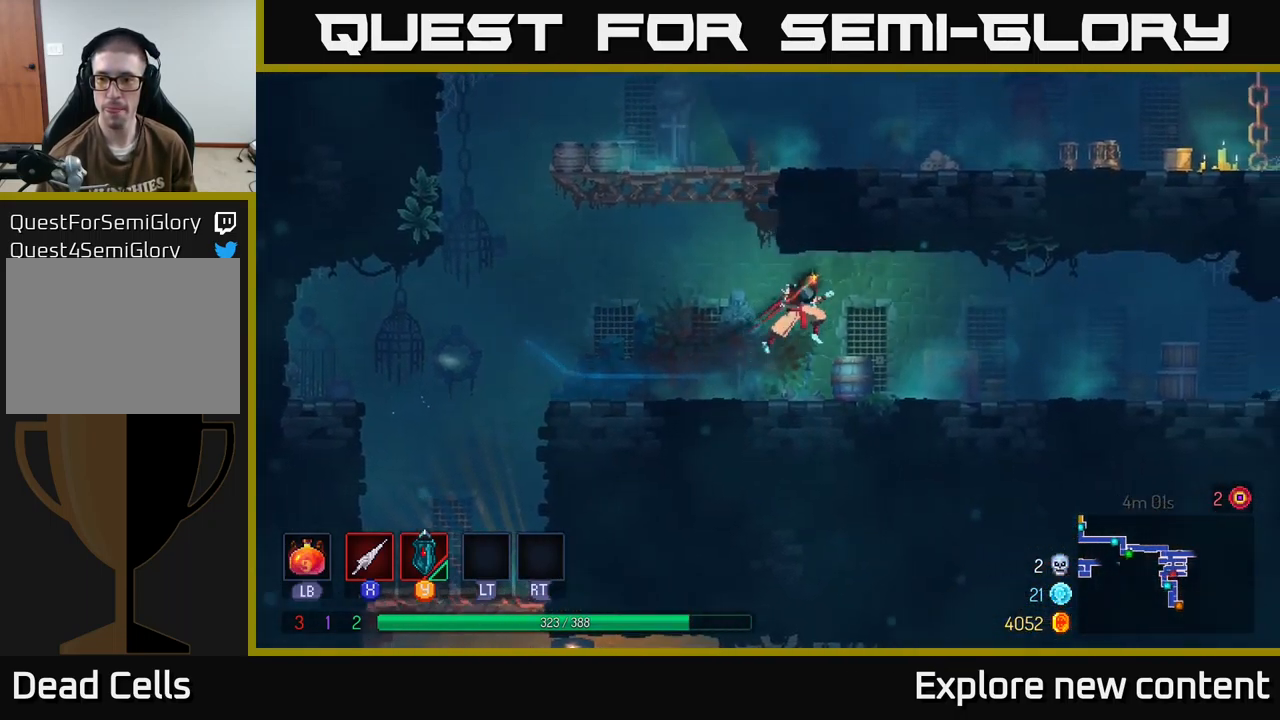
{"buttons": [], "left_stick": "left", "right_stick": "center", "events": [[400, "left_stick", "left"]]}
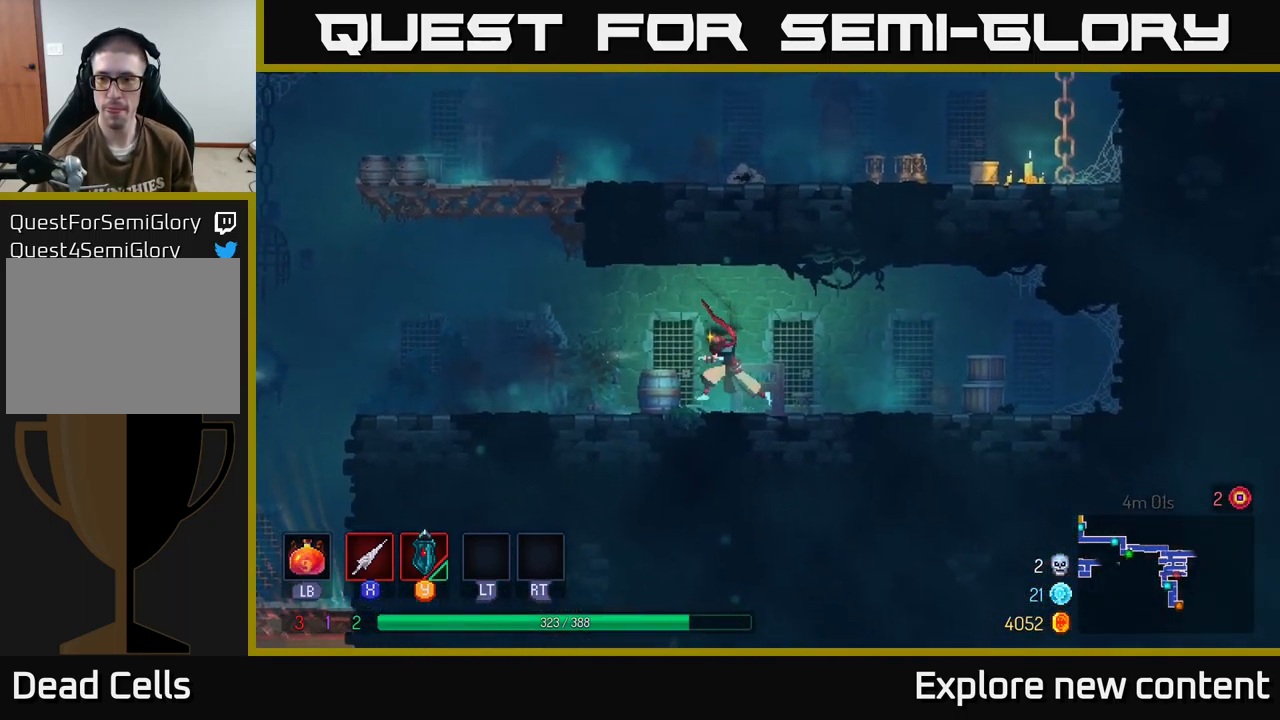
{"buttons": ["A"], "left_stick": "left", "right_stick": "center", "events": [[417, "A", "down"]]}
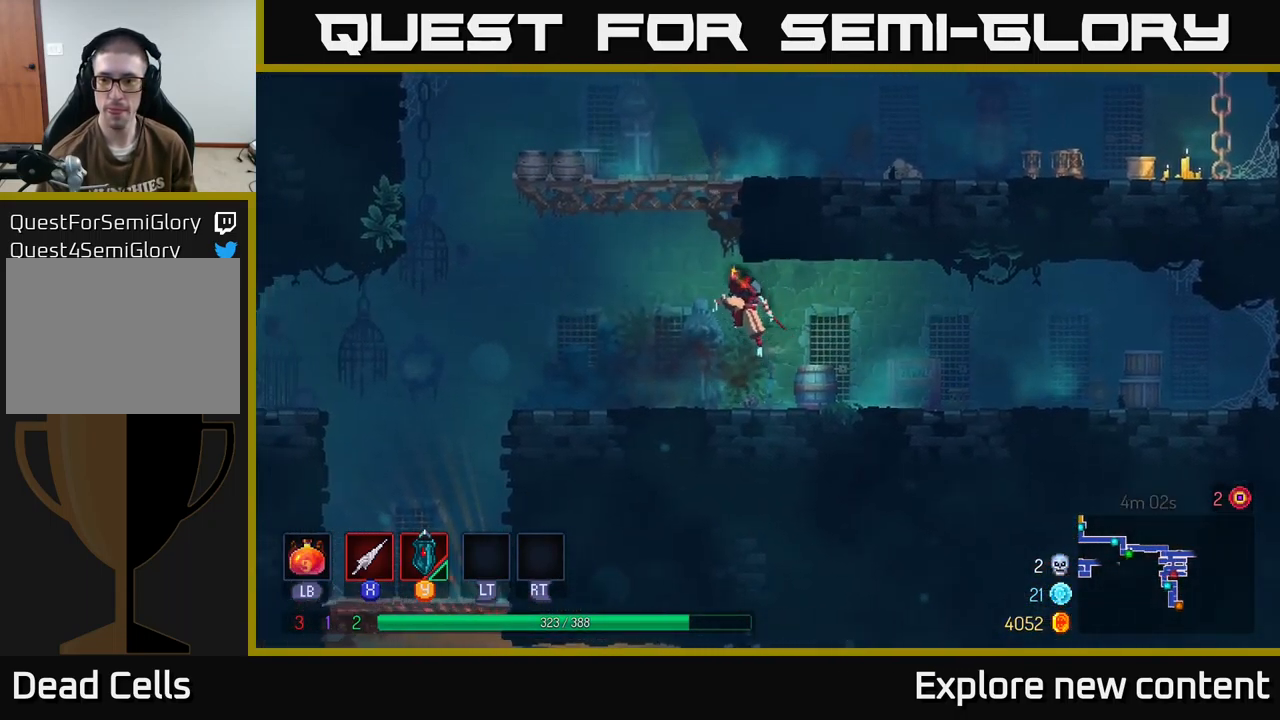
{"buttons": [], "left_stick": "up-left", "right_stick": "center", "events": [[33, "A", "up"], [50, "left_stick", "up-right"], [83, "A", "down"], [317, "A", "up"], [516, "left_stick", "up-left"]]}
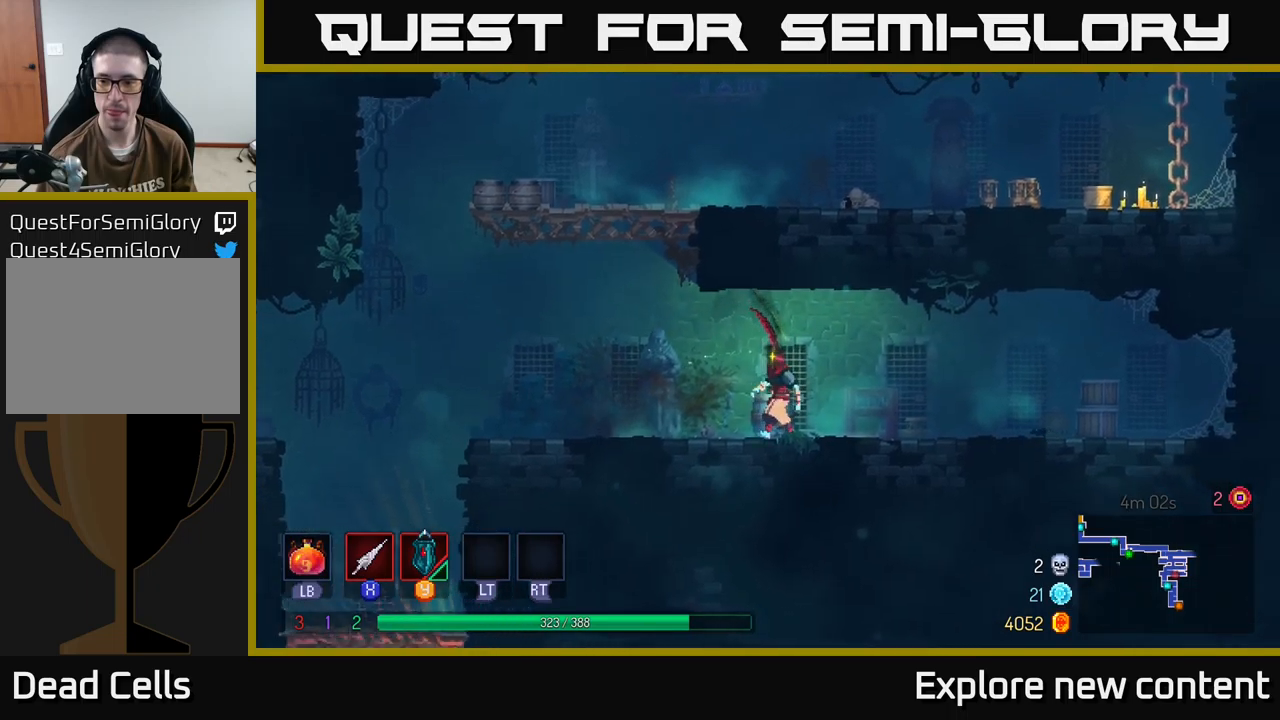
{"buttons": ["A"], "left_stick": "left", "right_stick": "center", "events": [[83, "left_stick", "left"], [367, "A", "down"]]}
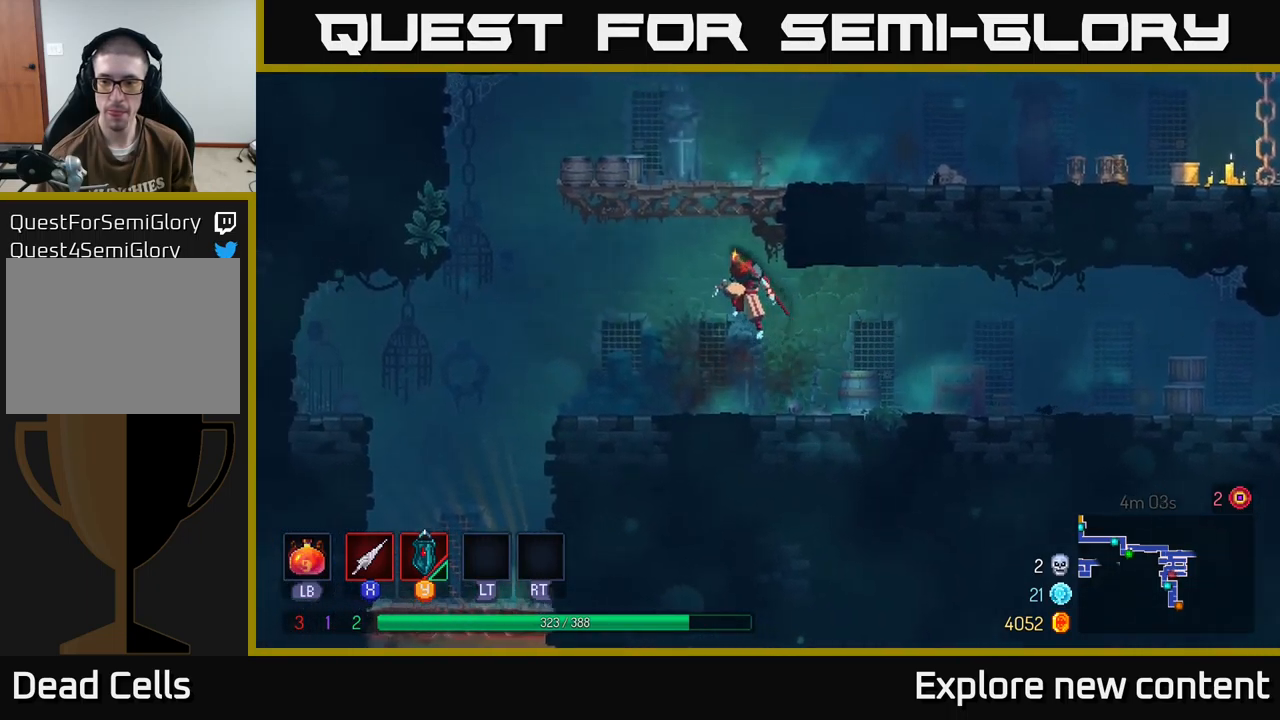
{"buttons": [], "left_stick": "right", "right_stick": "center", "events": [[33, "A", "up"], [267, "left_stick", "right"]]}
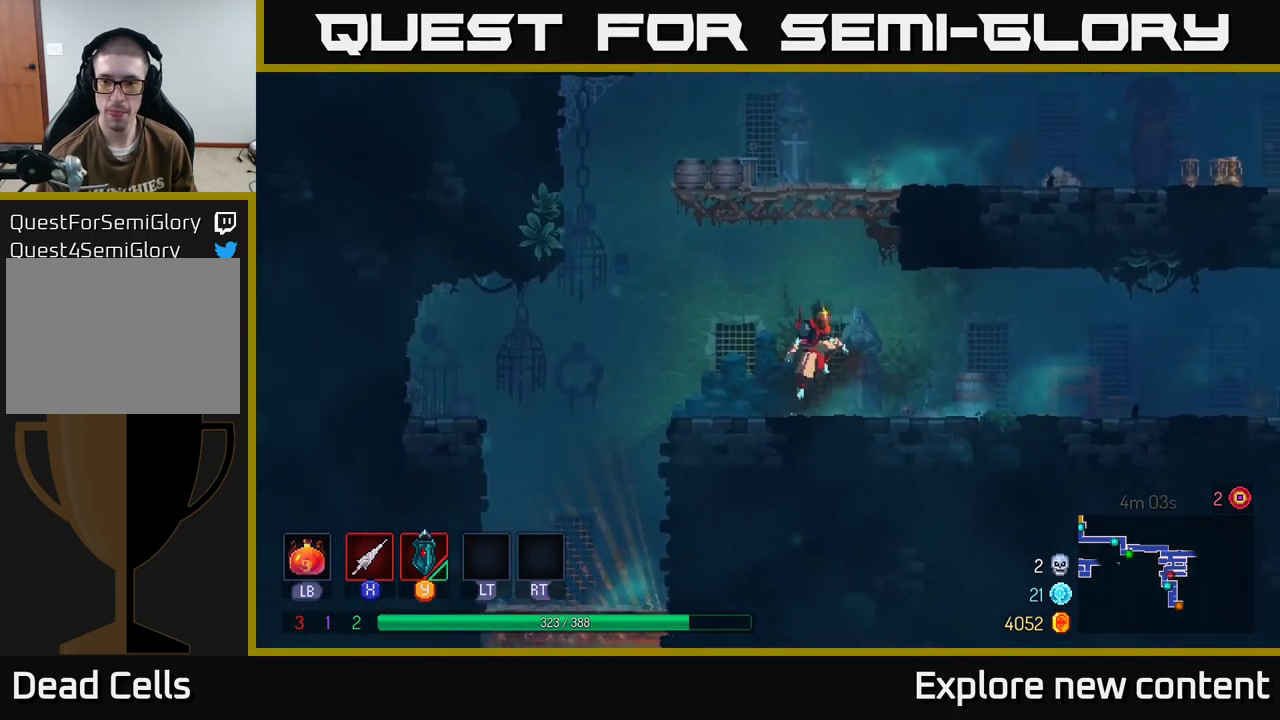
{"buttons": [], "left_stick": "up-right", "right_stick": "center", "events": [[17, "A", "down"], [183, "A", "up"], [200, "left_stick", "up-left"], [217, "A", "down"], [333, "left_stick", "up-right"], [483, "A", "up"]]}
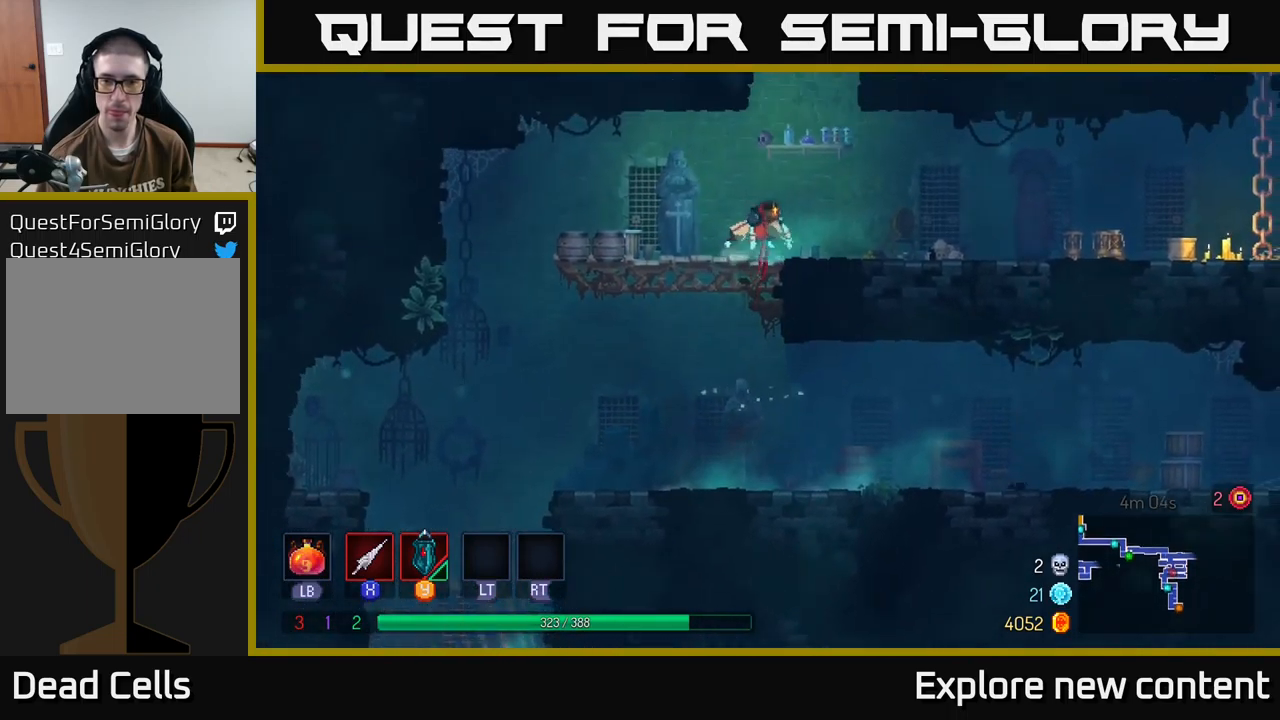
{"buttons": ["B"], "left_stick": "right", "right_stick": "center", "events": [[150, "A", "down"], [267, "A", "up"], [333, "left_stick", "right"], [400, "B", "down"]]}
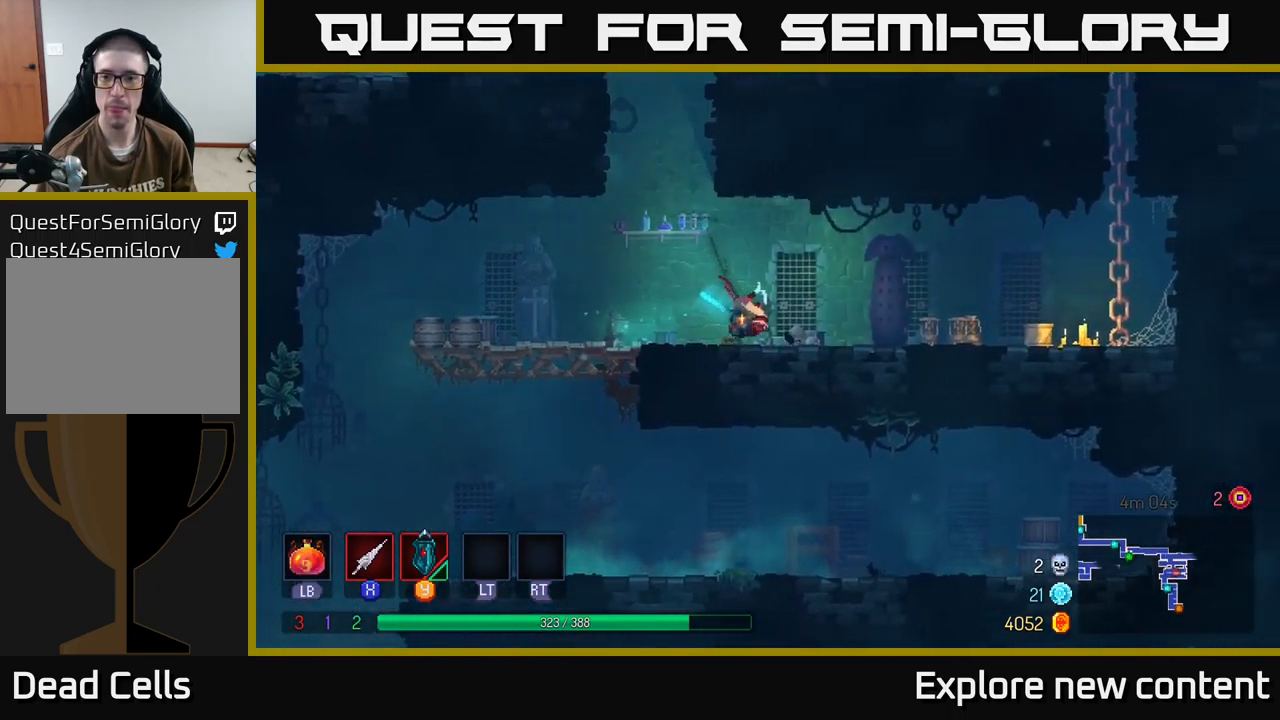
{"buttons": [], "left_stick": "right", "right_stick": "center", "events": [[83, "B", "up"]]}
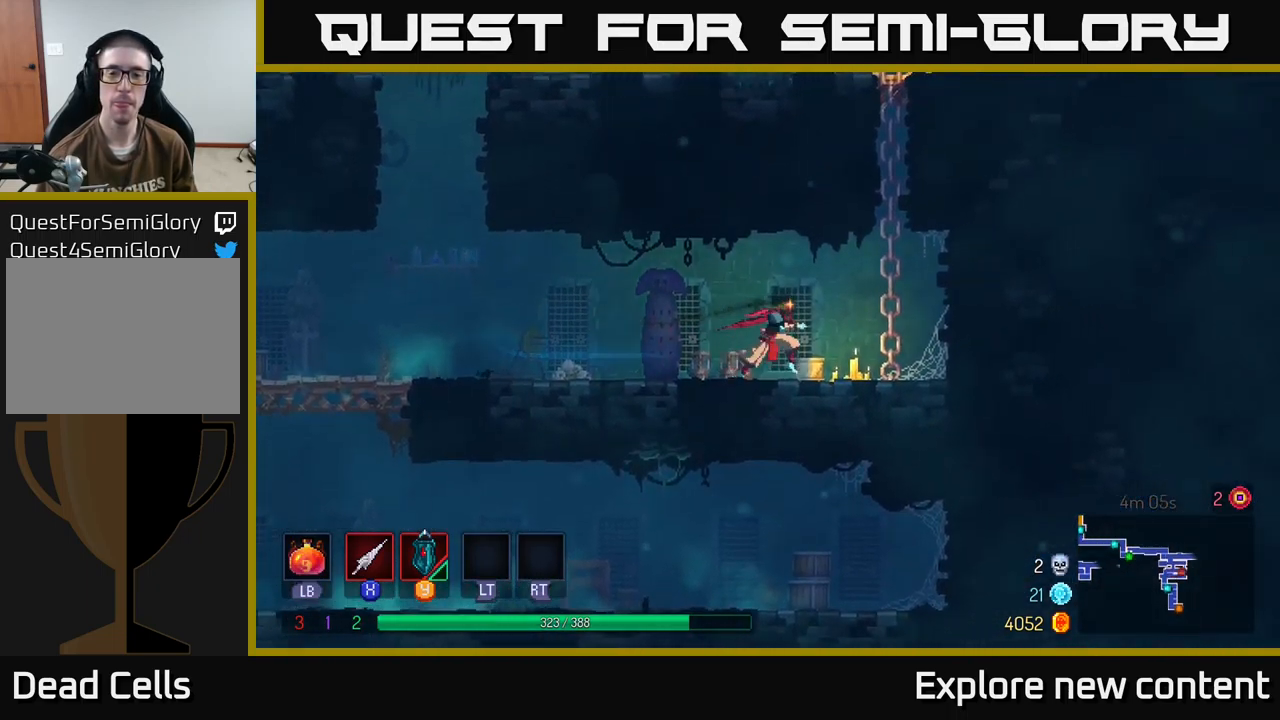
{"buttons": [], "left_stick": "up", "right_stick": "center", "events": [[67, "A", "down"], [200, "A", "up"], [200, "left_stick", "up-right"], [267, "A", "down"], [317, "left_stick", "up"], [433, "A", "up"]]}
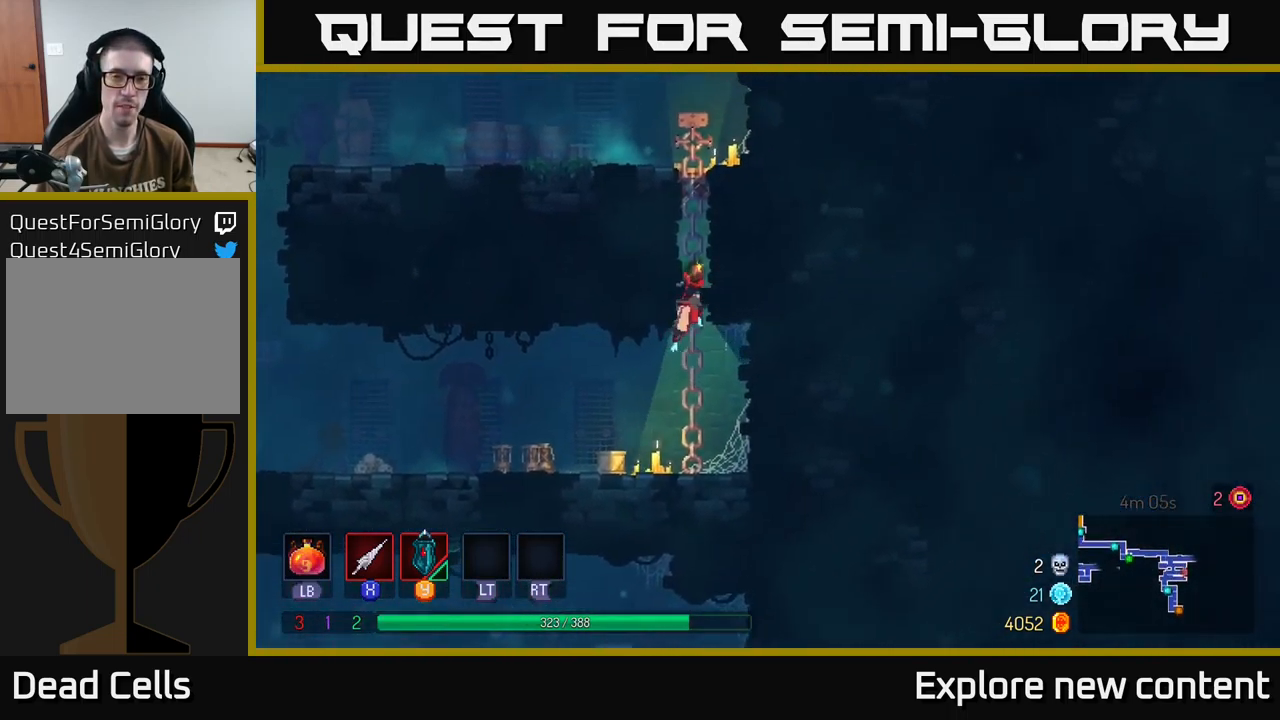
{"buttons": [], "left_stick": "up", "right_stick": "center", "events": [[17, "A", "down"], [167, "A", "up"]]}
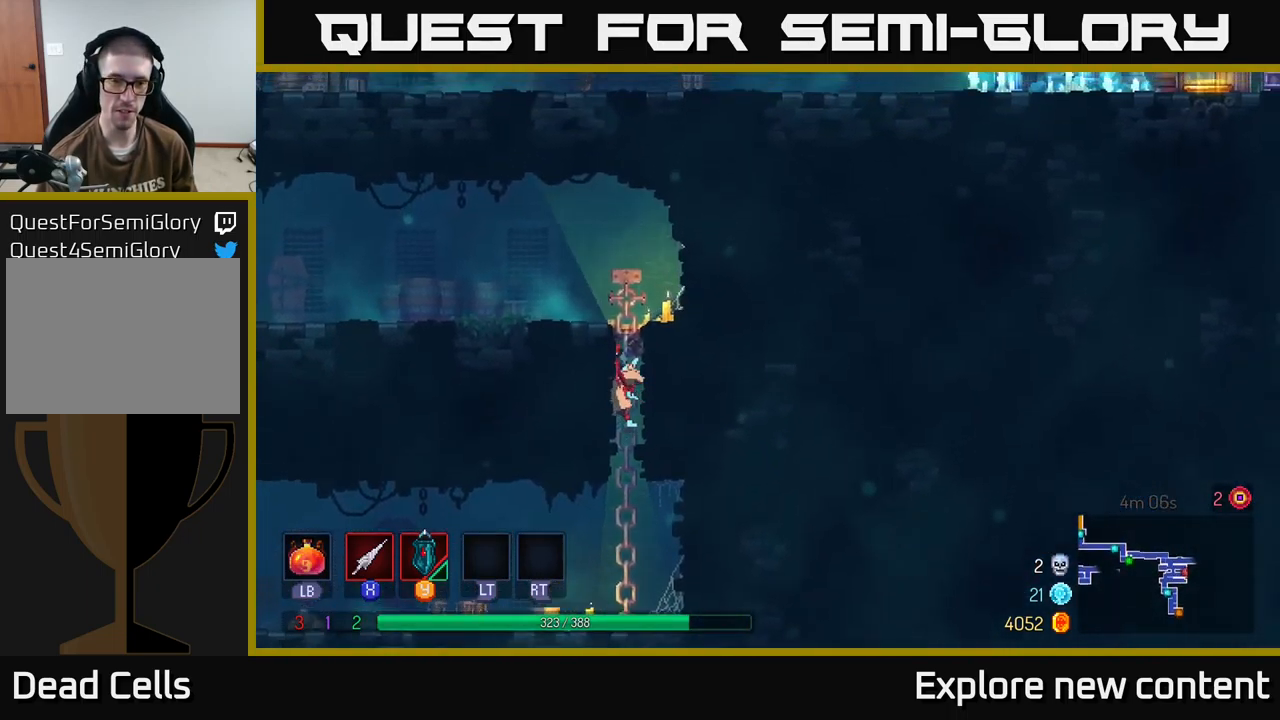
{"buttons": ["B"], "left_stick": "left", "right_stick": "center", "events": [[167, "A", "down"], [200, "left_stick", "up-left"], [367, "left_stick", "left"], [400, "A", "up"], [500, "B", "down"]]}
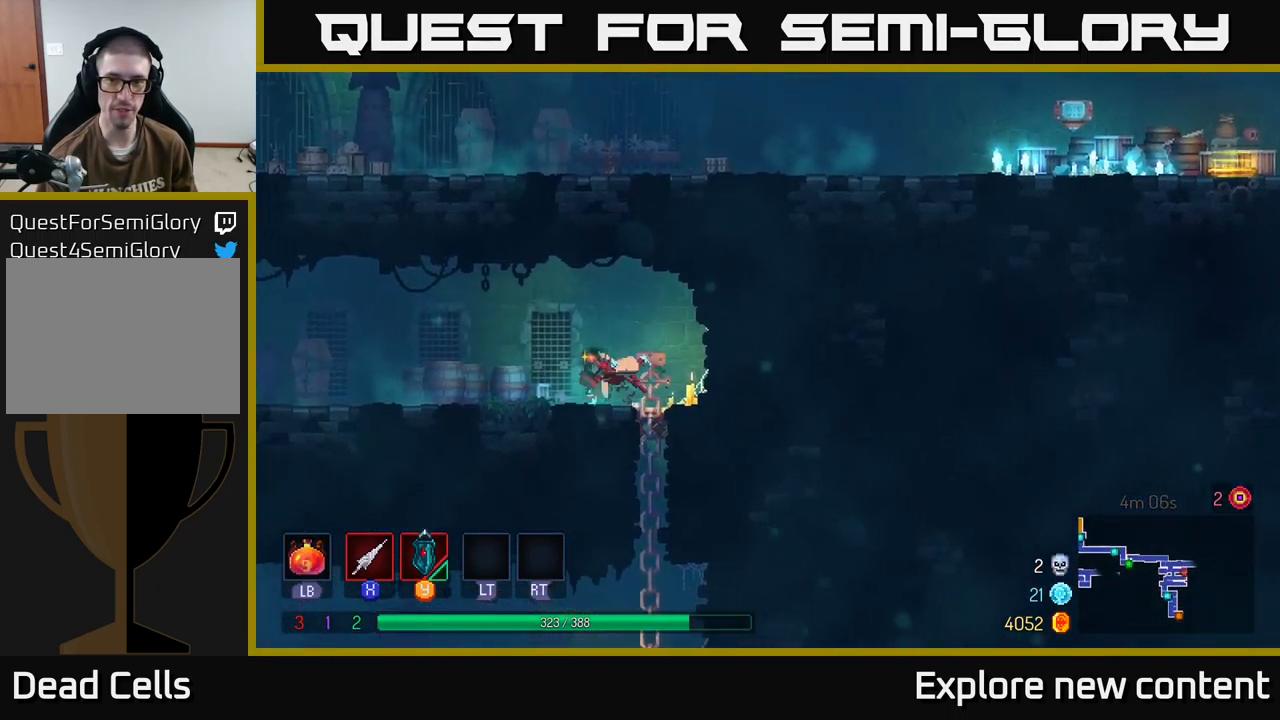
{"buttons": [], "left_stick": "left", "right_stick": "center", "events": [[167, "B", "up"]]}
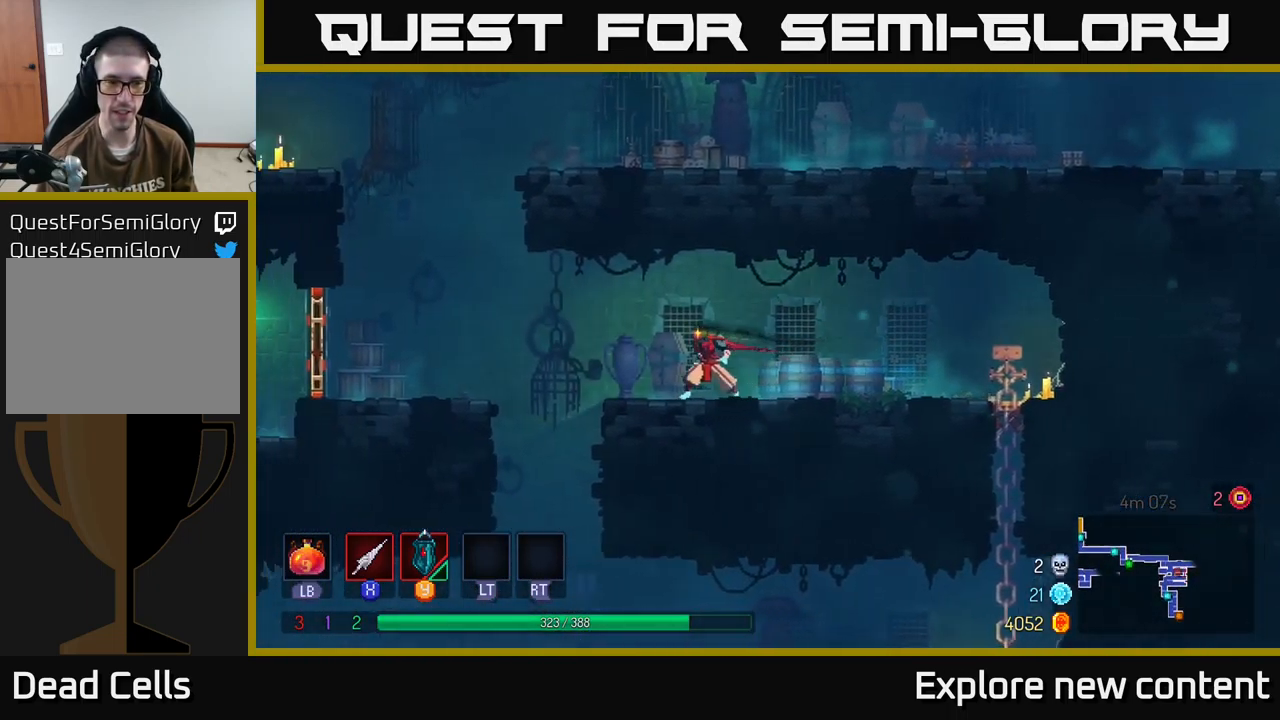
{"buttons": [], "left_stick": "left", "right_stick": "center", "events": [[250, "A", "down"], [350, "A", "up"]]}